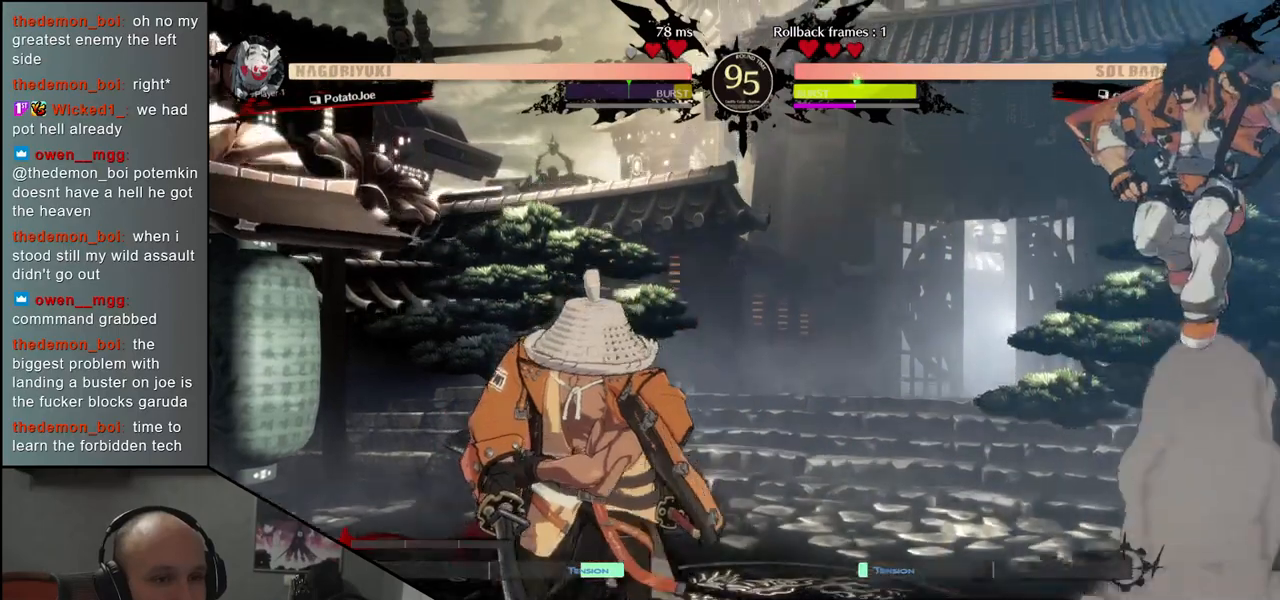
Gameplay with a controller (arcade stick); each line is a JSON object with the inputs held at the frame after it. "events" lists button and stick changes between this image and that frame as [ms after this image, input, new state], when the widget could be followed in between. Not read: L3 R3.
{"buttons": [], "left_stick": "down-left", "events": [[83, "left_stick", "down-left"], [117, "SQUARE", "down"], [233, "SQUARE", "up"]]}
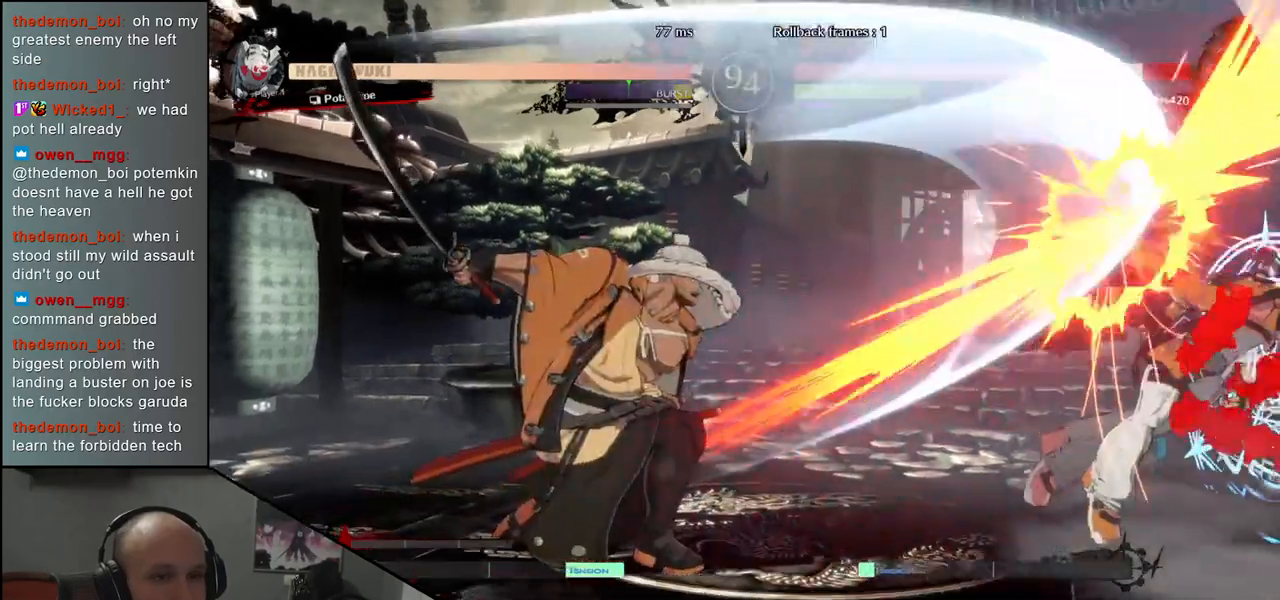
{"buttons": [], "left_stick": "left", "events": [[200, "left_stick", "left"]]}
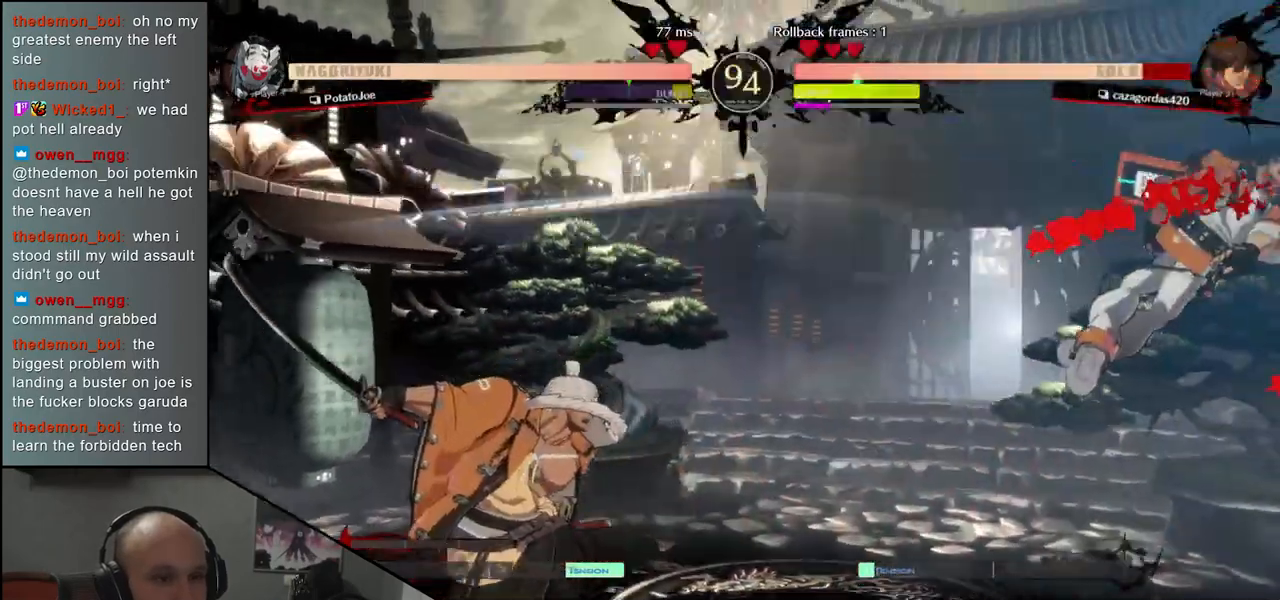
{"buttons": [], "left_stick": "center", "events": [[200, "left_stick", "down"], [267, "left_stick", "right"], [300, "L2", "down"], [350, "left_stick", "center"], [383, "L2", "up"]]}
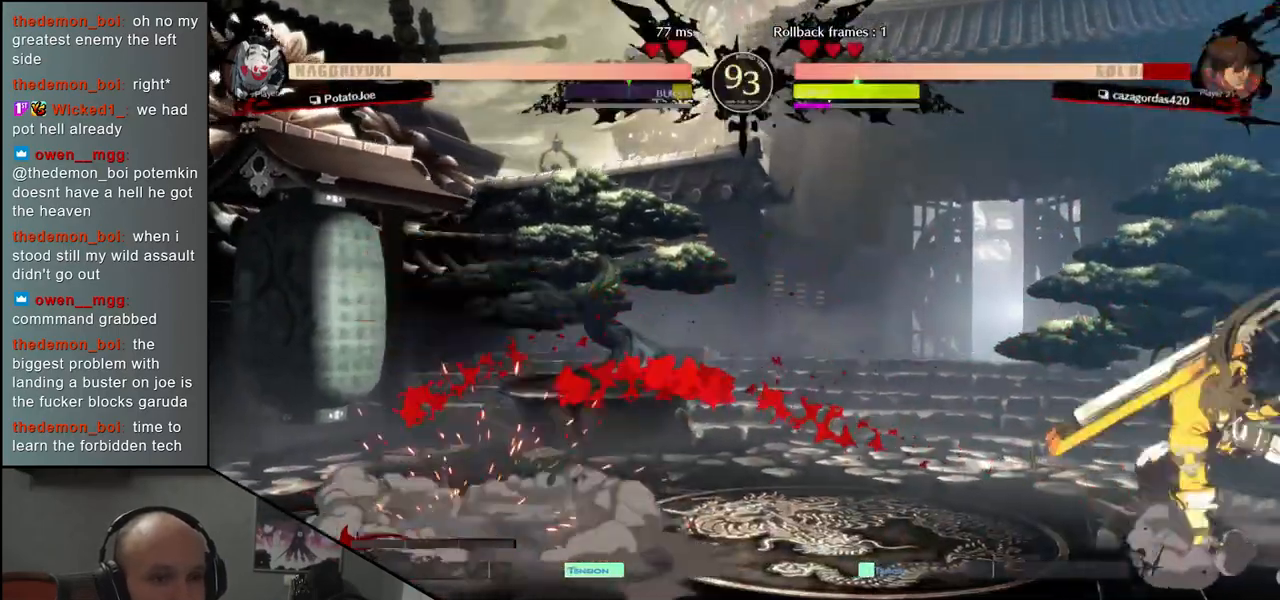
{"buttons": [], "left_stick": "up", "events": [[183, "left_stick", "down"], [283, "TRIANGLE", "down"], [350, "TRIANGLE", "up"], [500, "left_stick", "up"]]}
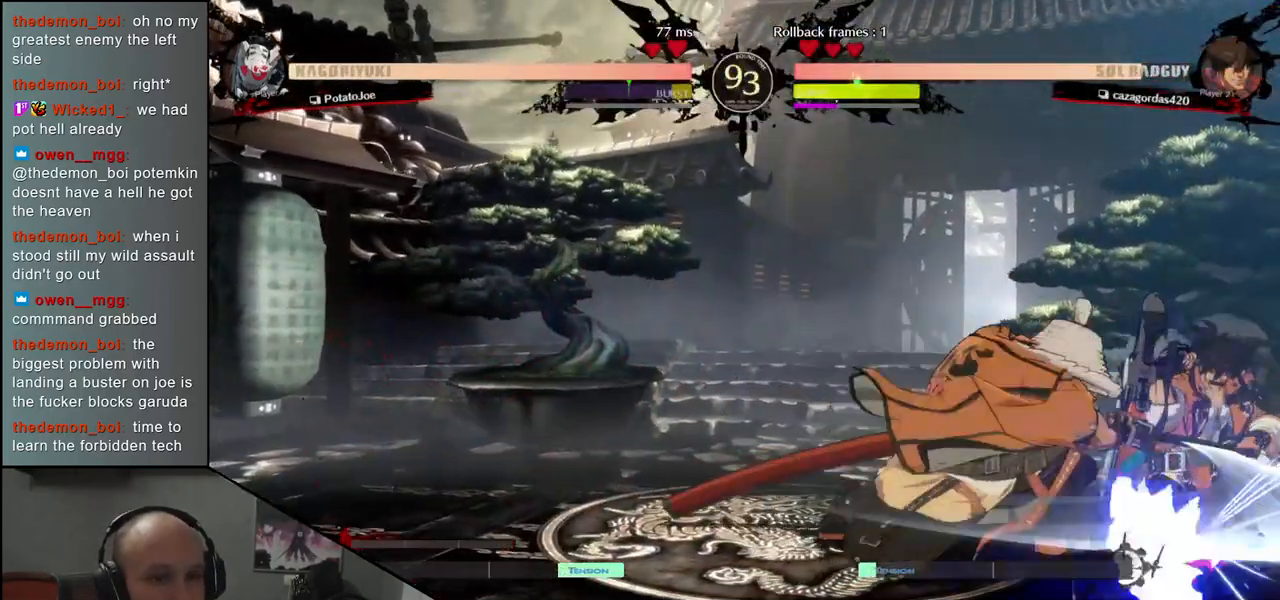
{"buttons": [], "left_stick": "center", "events": [[17, "left_stick", "center"], [50, "SQUARE", "down"], [117, "SQUARE", "up"], [233, "SQUARE", "down"], [317, "SQUARE", "up"]]}
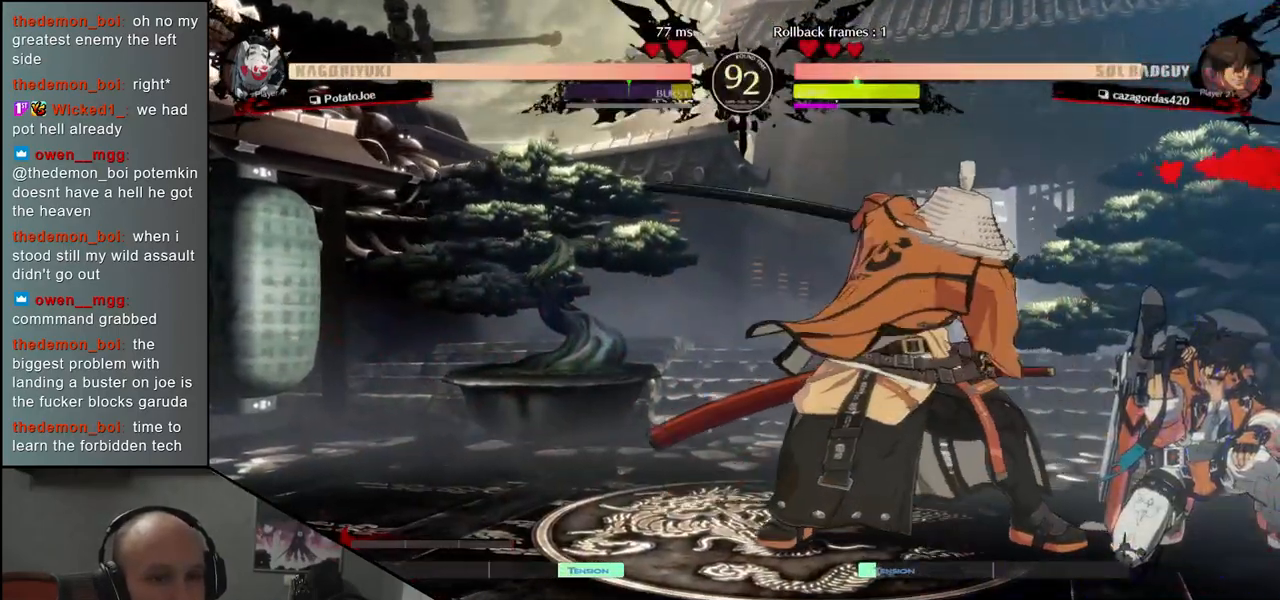
{"buttons": [], "left_stick": "left", "events": [[300, "left_stick", "left"], [400, "R2", "down"], [483, "R2", "up"]]}
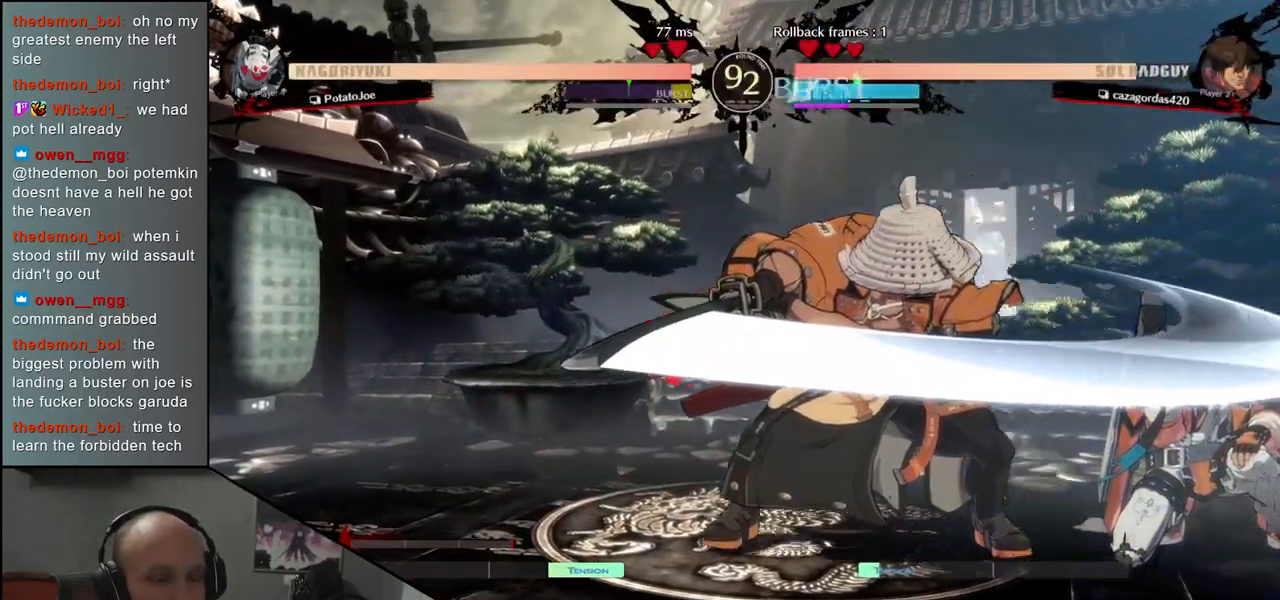
{"buttons": ["SQUARE"], "left_stick": "down-left", "events": [[83, "R2", "down"], [167, "R2", "up"], [400, "left_stick", "down-left"], [500, "SQUARE", "down"]]}
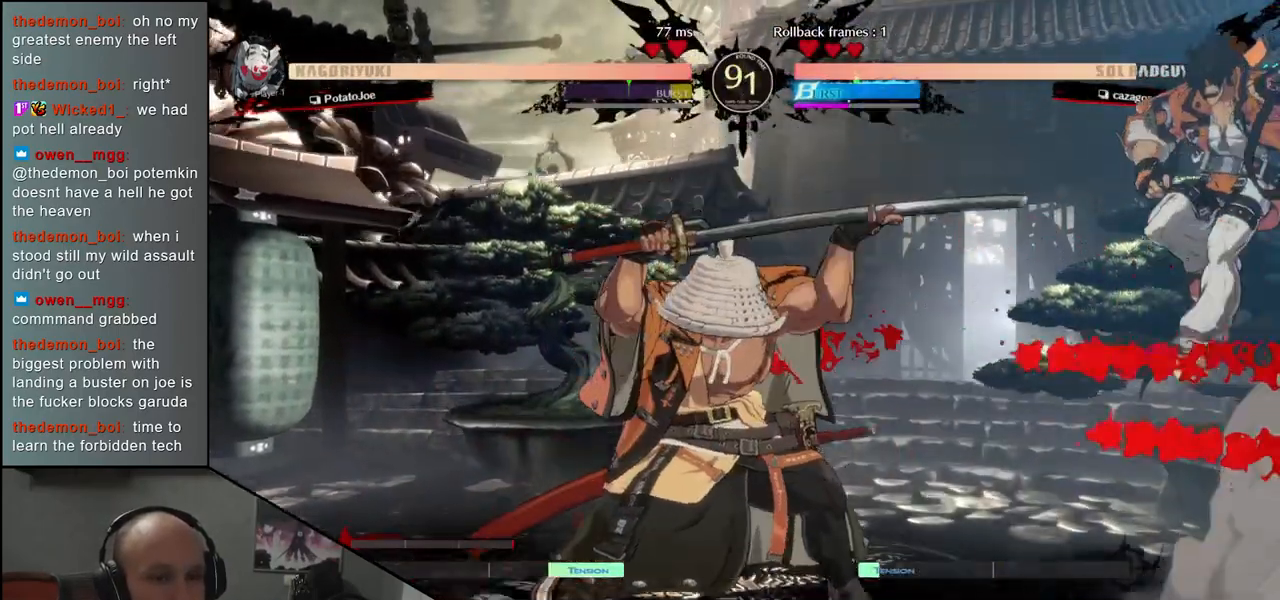
{"buttons": [], "left_stick": "down-left", "events": [[100, "SQUARE", "up"]]}
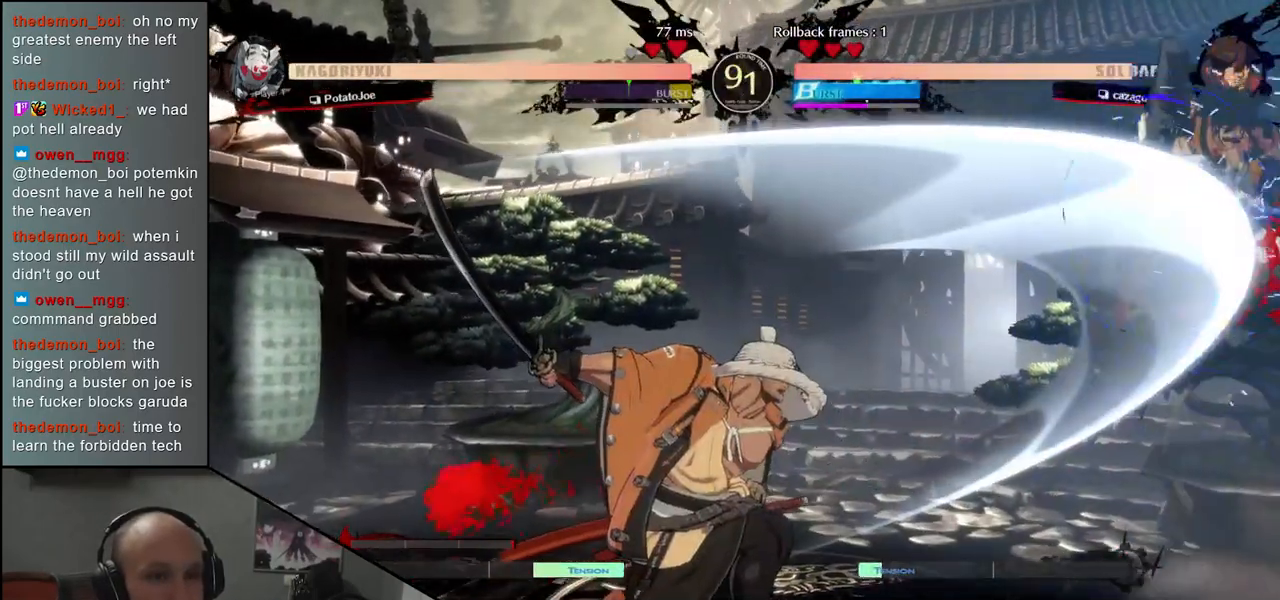
{"buttons": [], "left_stick": "left", "events": [[133, "left_stick", "left"]]}
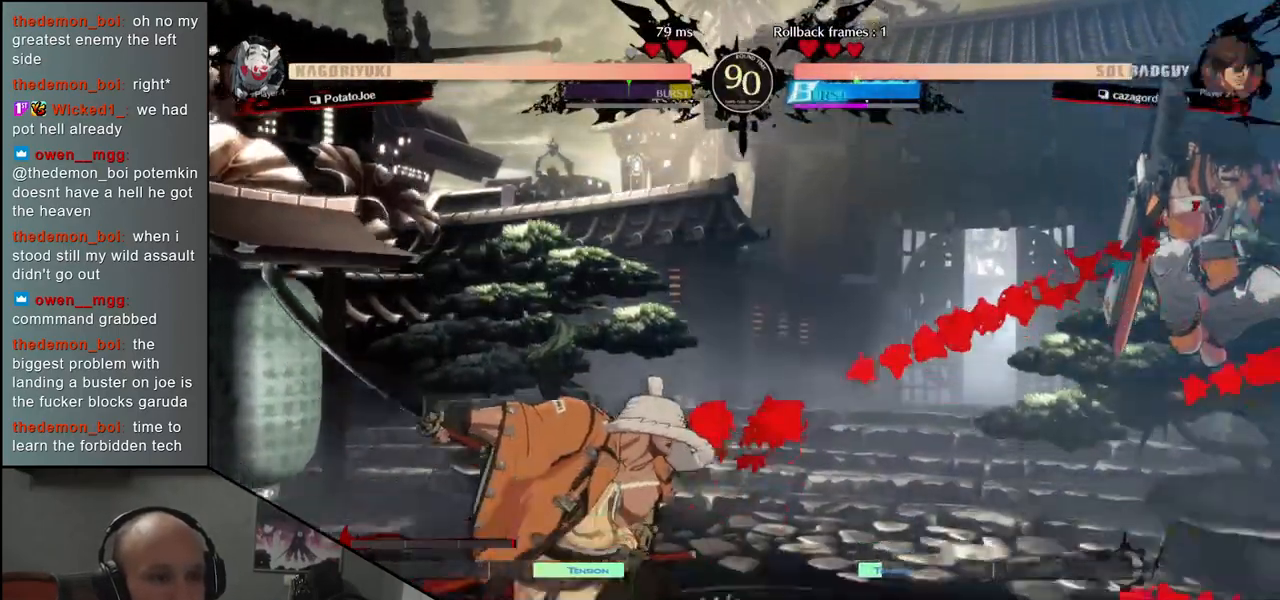
{"buttons": [], "left_stick": "center", "events": [[300, "left_stick", "down"], [350, "left_stick", "right"], [383, "L2", "down"], [450, "L2", "up"], [450, "left_stick", "center"]]}
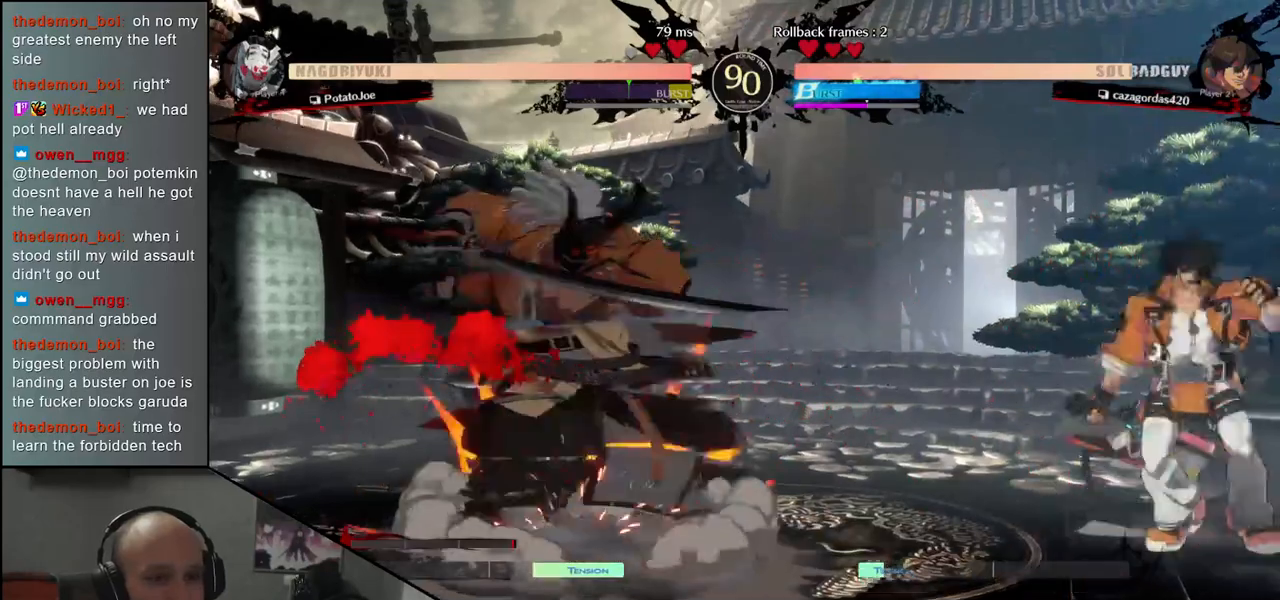
{"buttons": ["L2"], "left_stick": "center", "events": [[83, "L2", "down"], [117, "L2", "up"], [217, "L2", "down"], [250, "L2", "up"], [317, "L2", "down"], [383, "L2", "up"], [450, "L2", "down"]]}
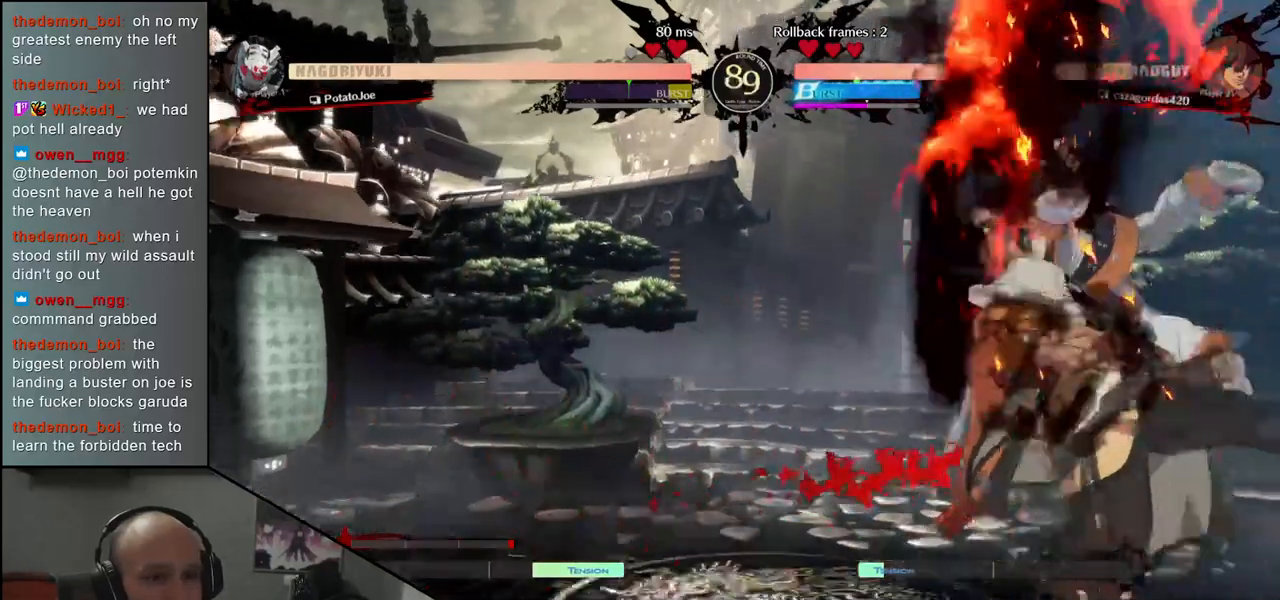
{"buttons": ["TRIANGLE"], "left_stick": "center", "events": [[33, "L2", "up"], [100, "L2", "down"], [183, "L2", "up"], [300, "TRIANGLE", "down"], [383, "TRIANGLE", "up"], [467, "TRIANGLE", "down"]]}
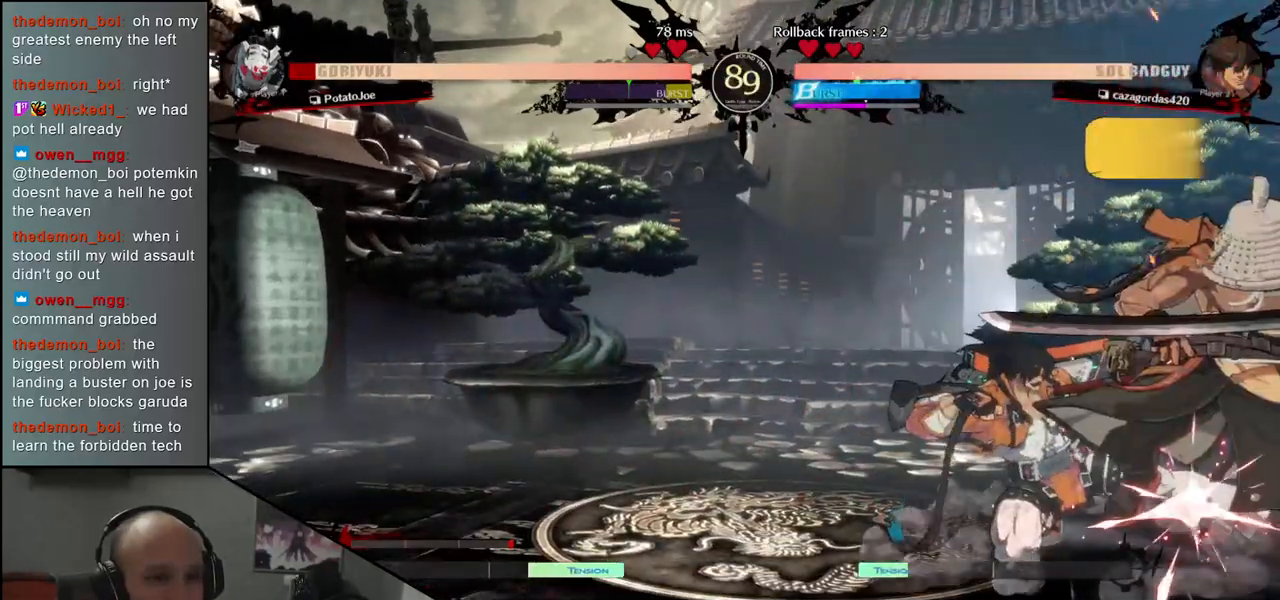
{"buttons": [], "left_stick": "down-right", "events": [[67, "TRIANGLE", "up"], [217, "left_stick", "down-right"]]}
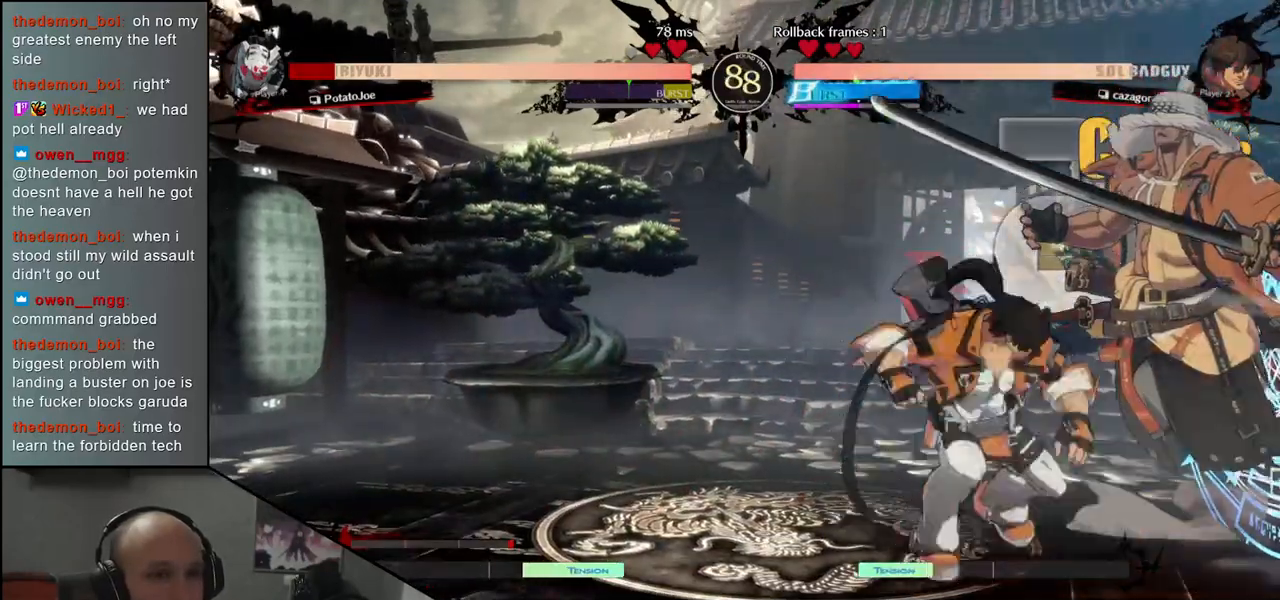
{"buttons": [], "left_stick": "down-right", "events": []}
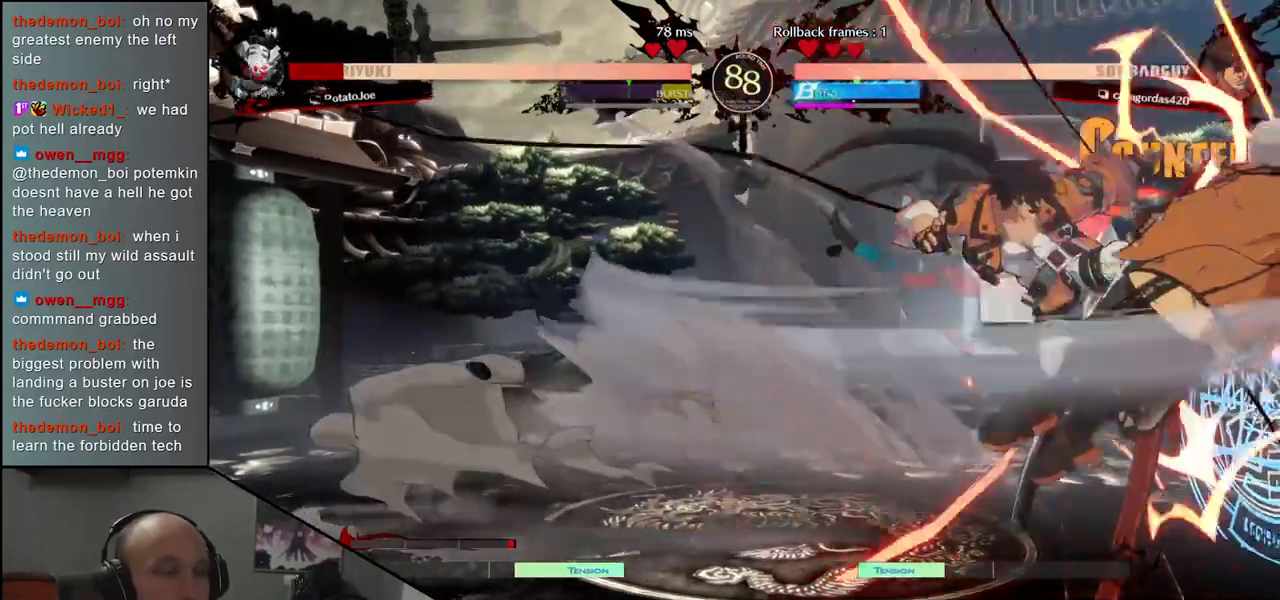
{"buttons": [], "left_stick": "down-right", "events": []}
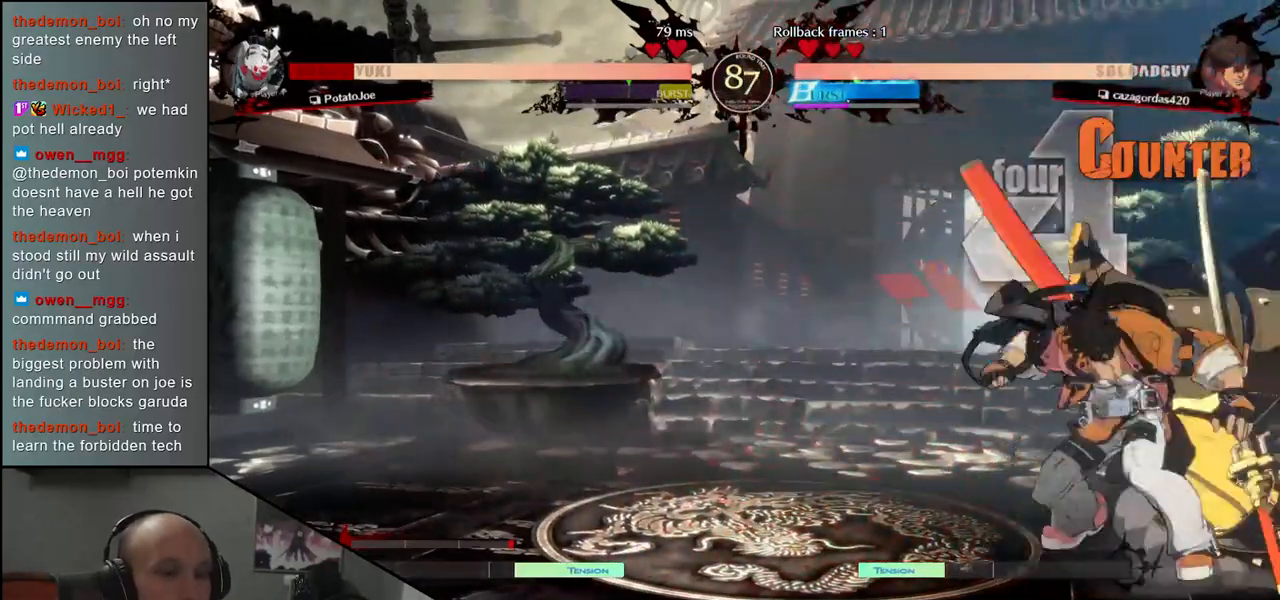
{"buttons": [], "left_stick": "down-right", "events": []}
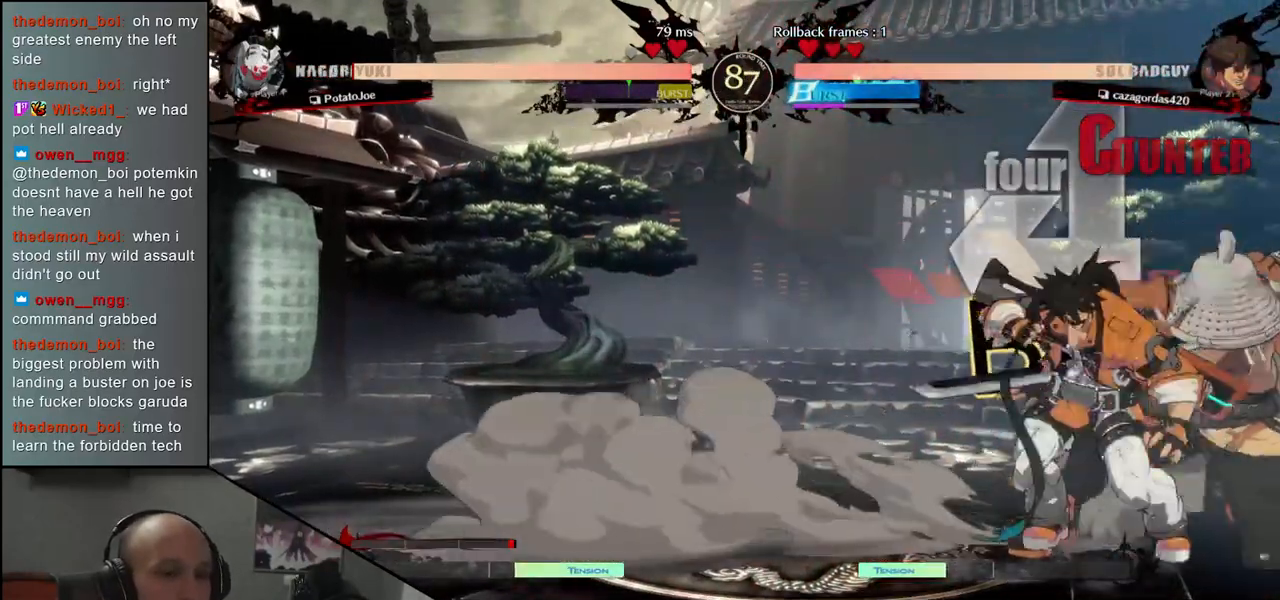
{"buttons": [], "left_stick": "right", "events": [[350, "left_stick", "right"]]}
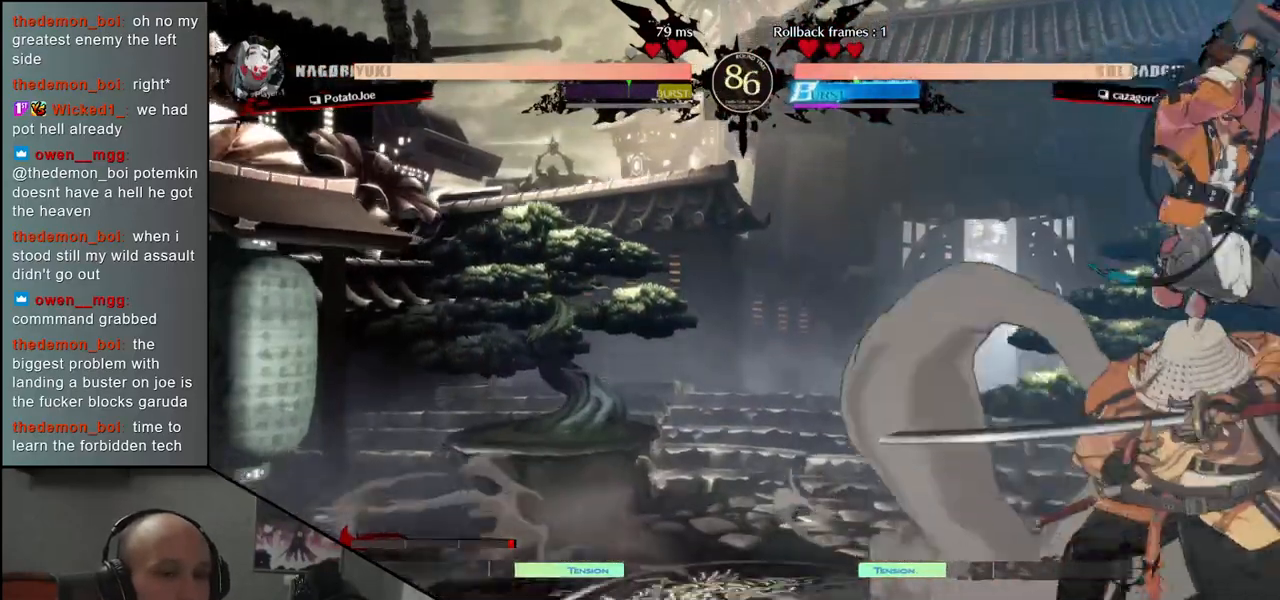
{"buttons": [], "left_stick": "down-right", "events": [[383, "left_stick", "down-right"]]}
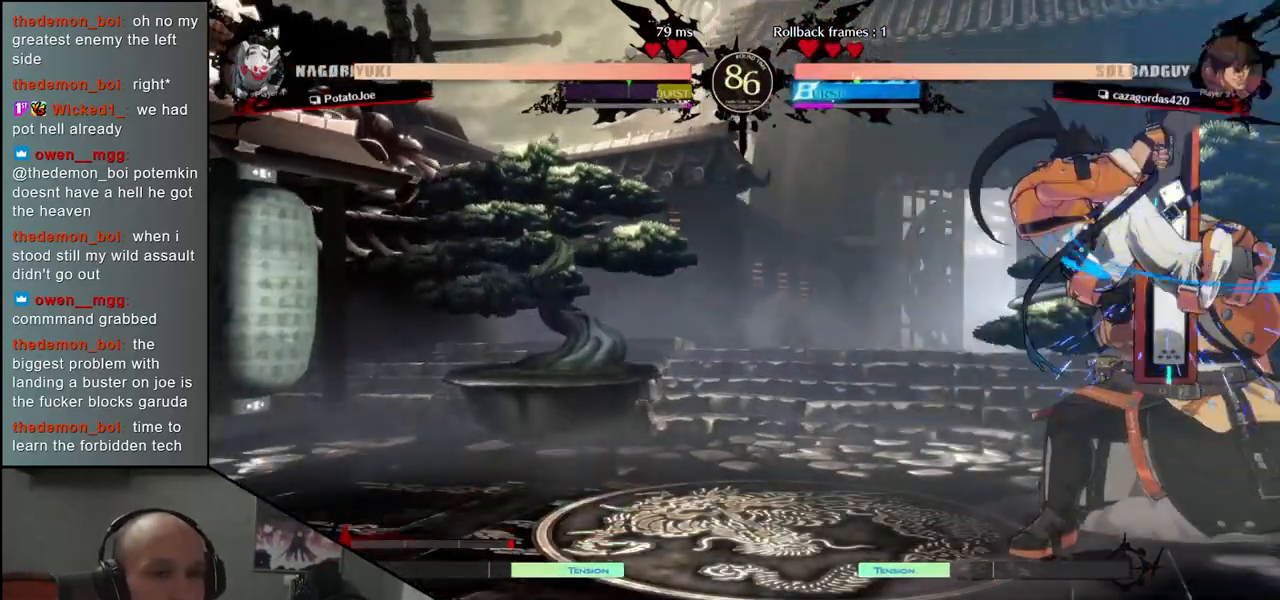
{"buttons": [], "left_stick": "down-right", "events": []}
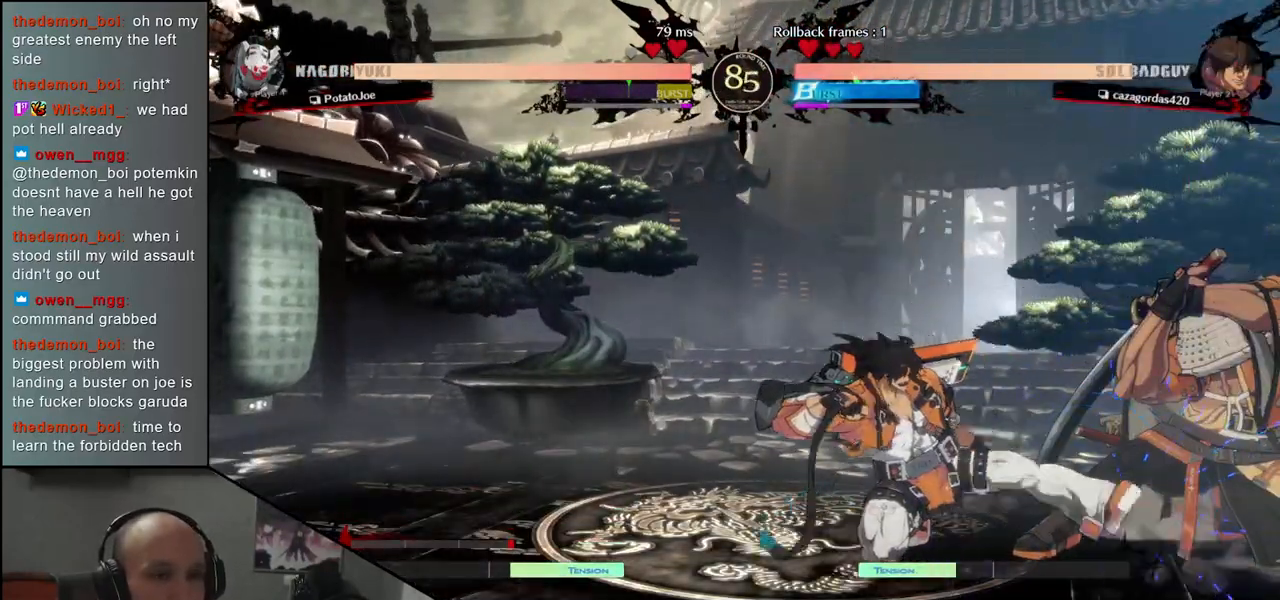
{"buttons": [], "left_stick": "down-right", "events": []}
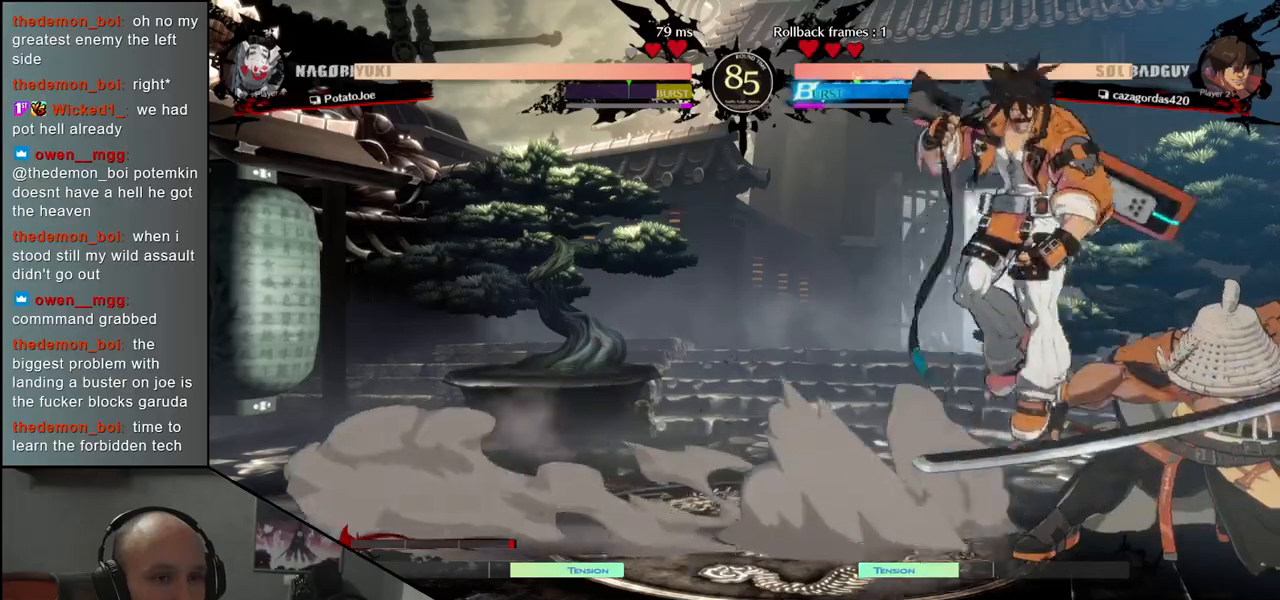
{"buttons": [], "left_stick": "right", "events": [[33, "left_stick", "right"], [100, "L1", "down"], [167, "L1", "up"]]}
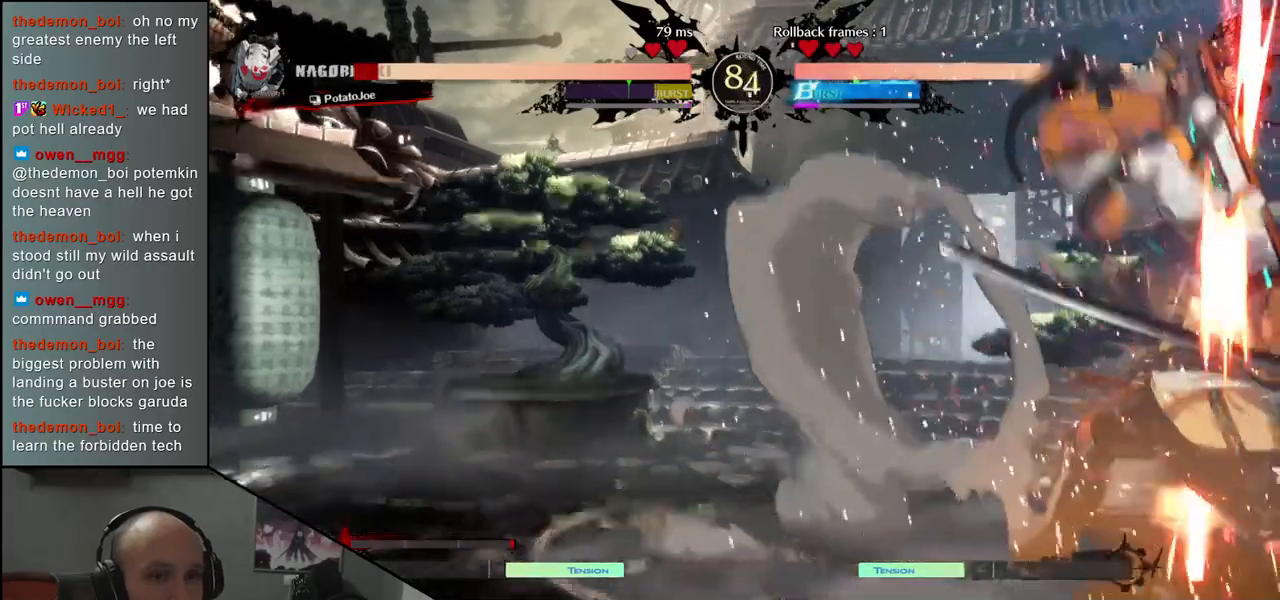
{"buttons": [], "left_stick": "down-right", "events": [[217, "left_stick", "down-right"]]}
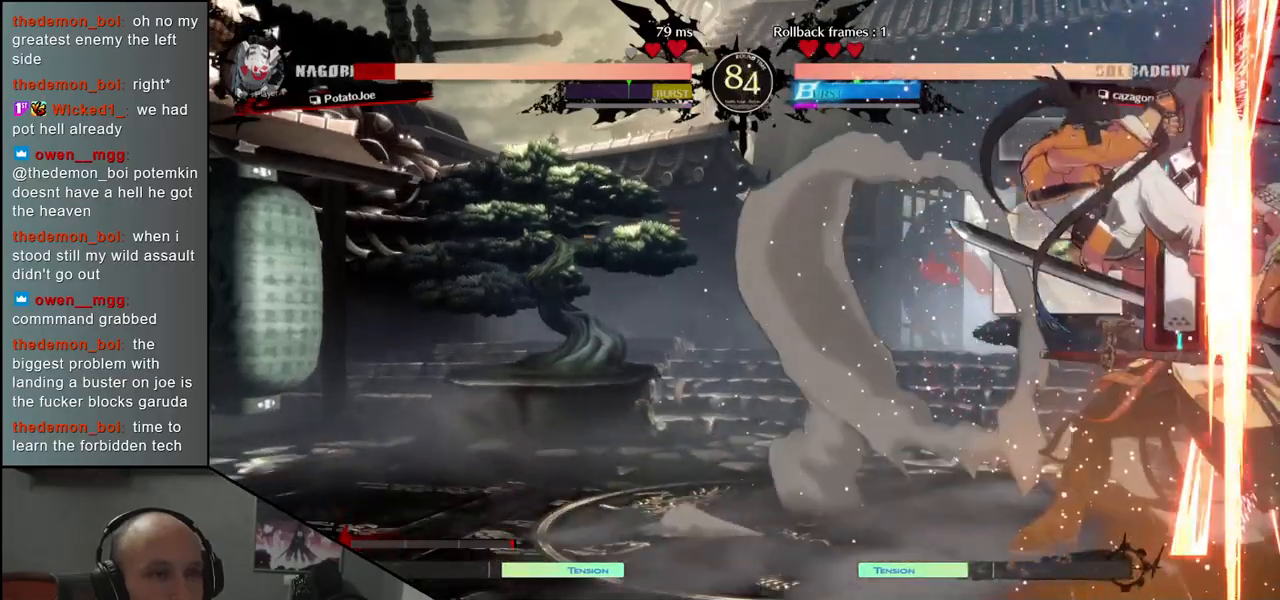
{"buttons": [], "left_stick": "down-right", "events": []}
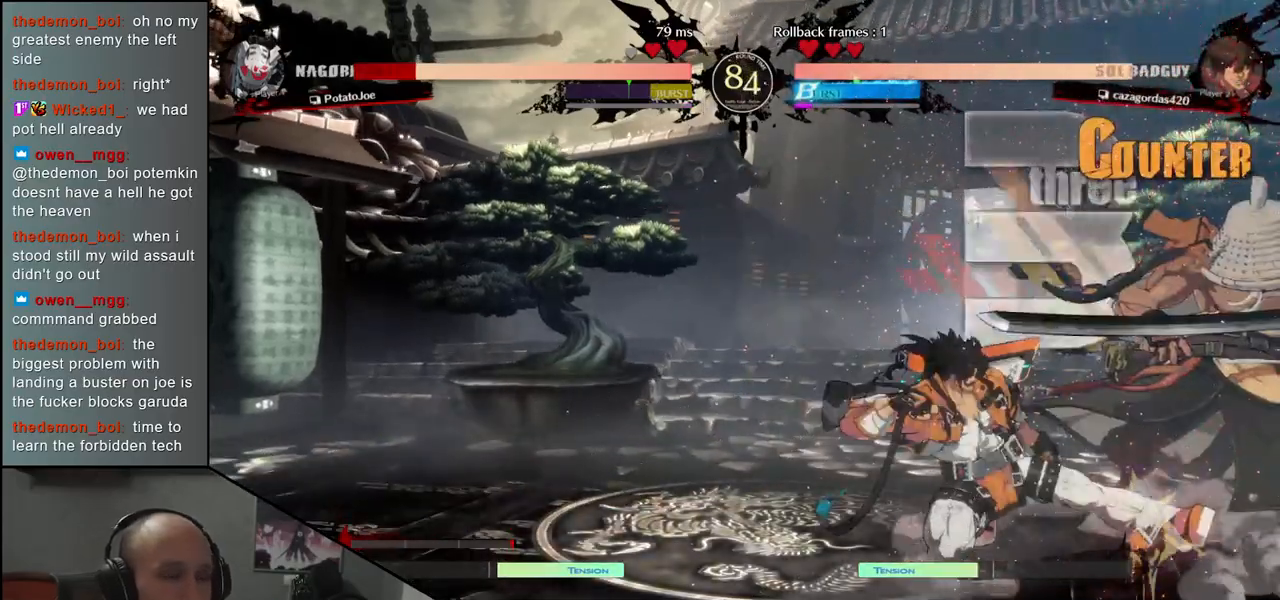
{"buttons": [], "left_stick": "down-right", "events": []}
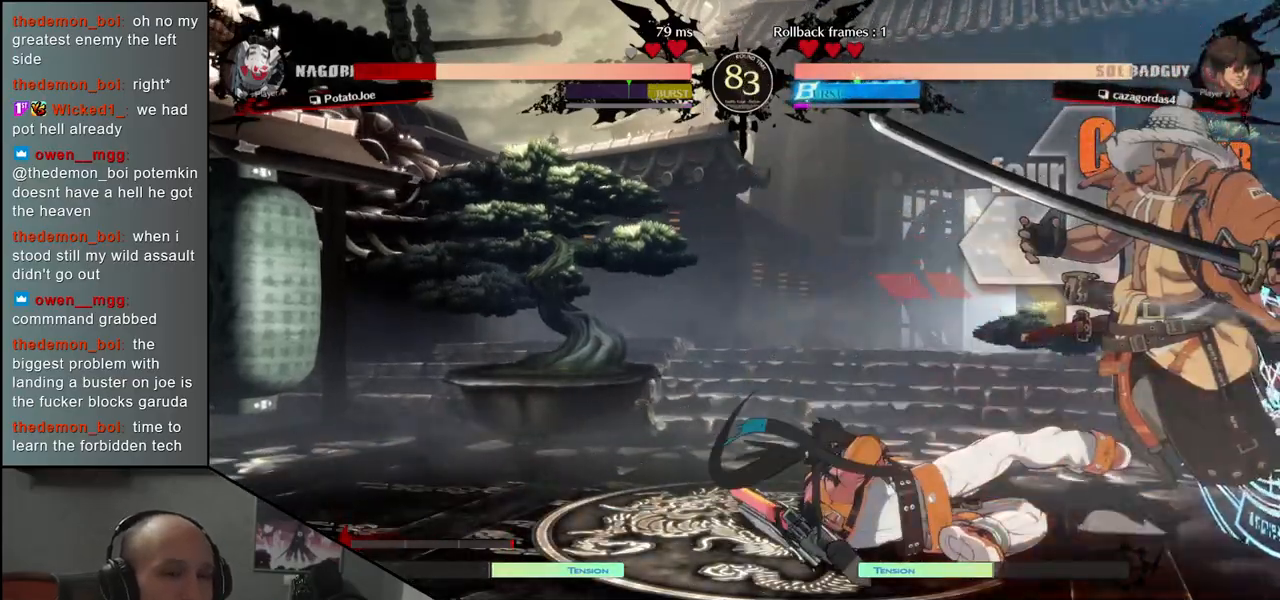
{"buttons": [], "left_stick": "down-right", "events": []}
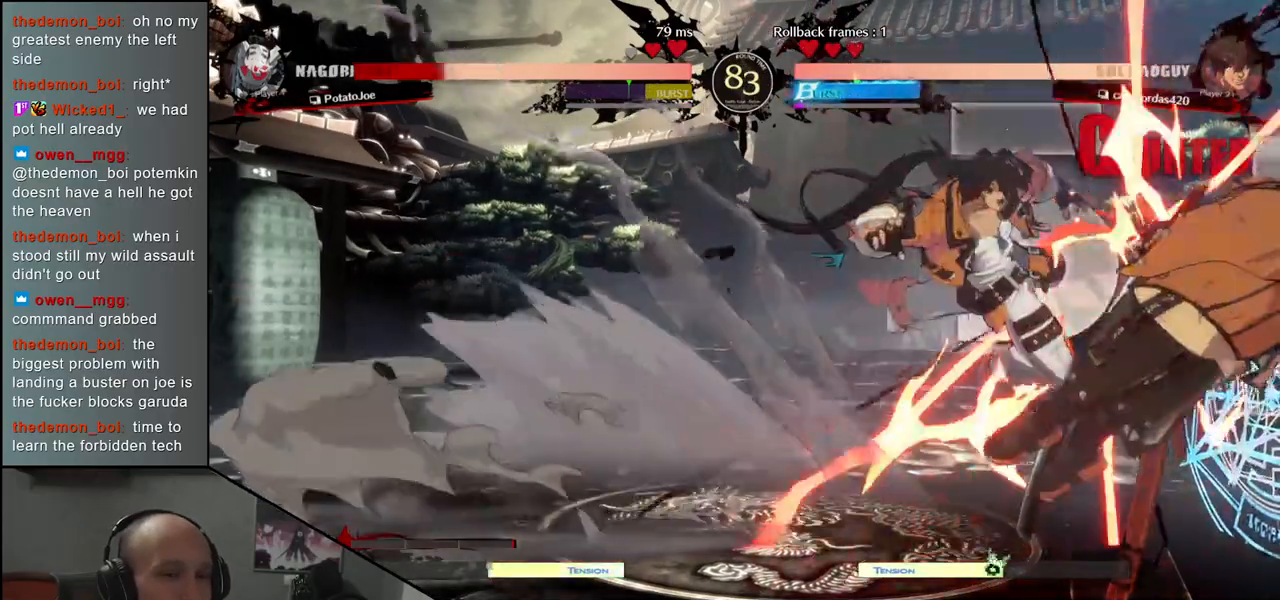
{"buttons": [], "left_stick": "down-right", "events": []}
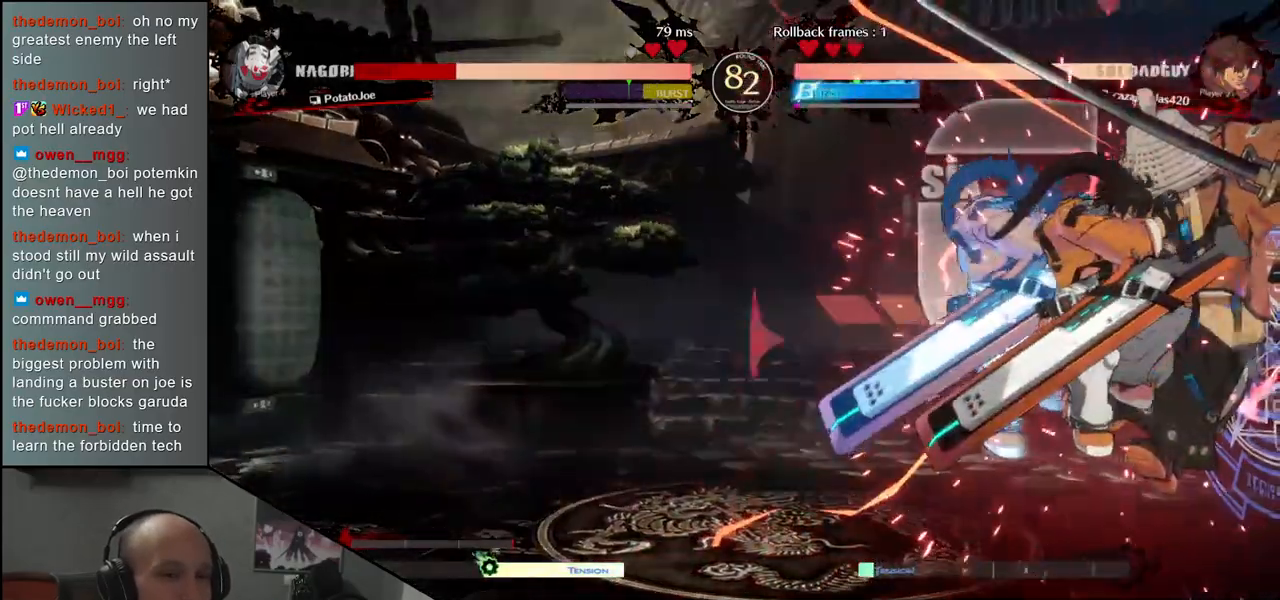
{"buttons": [], "left_stick": "down-right", "events": []}
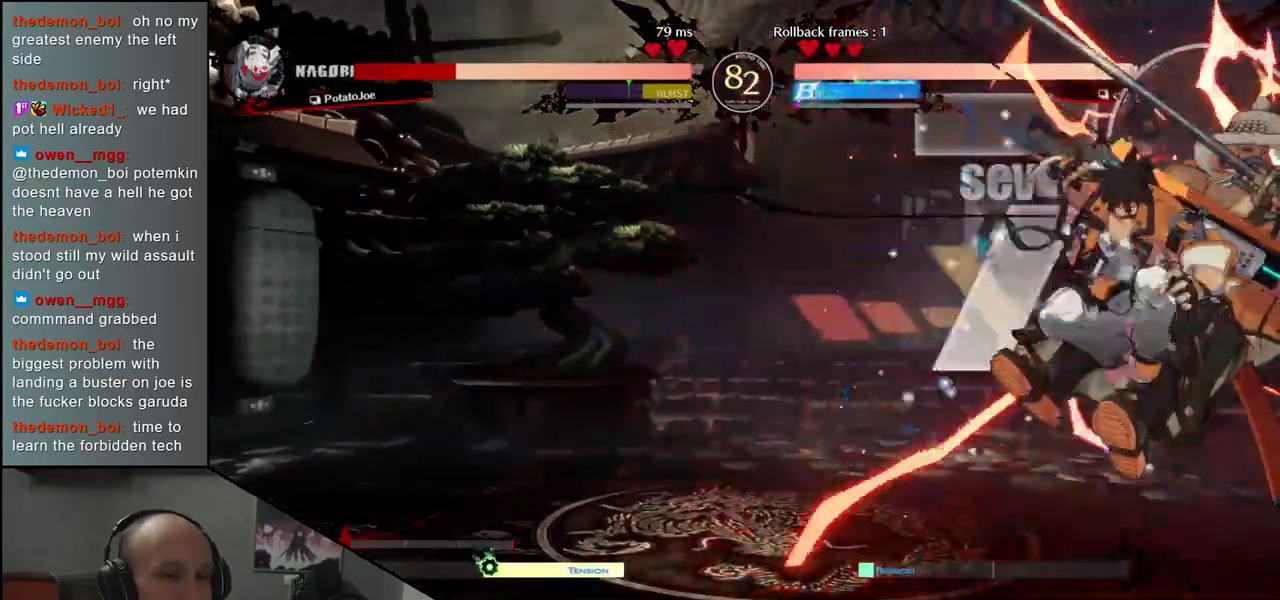
{"buttons": [], "left_stick": "down-right", "events": []}